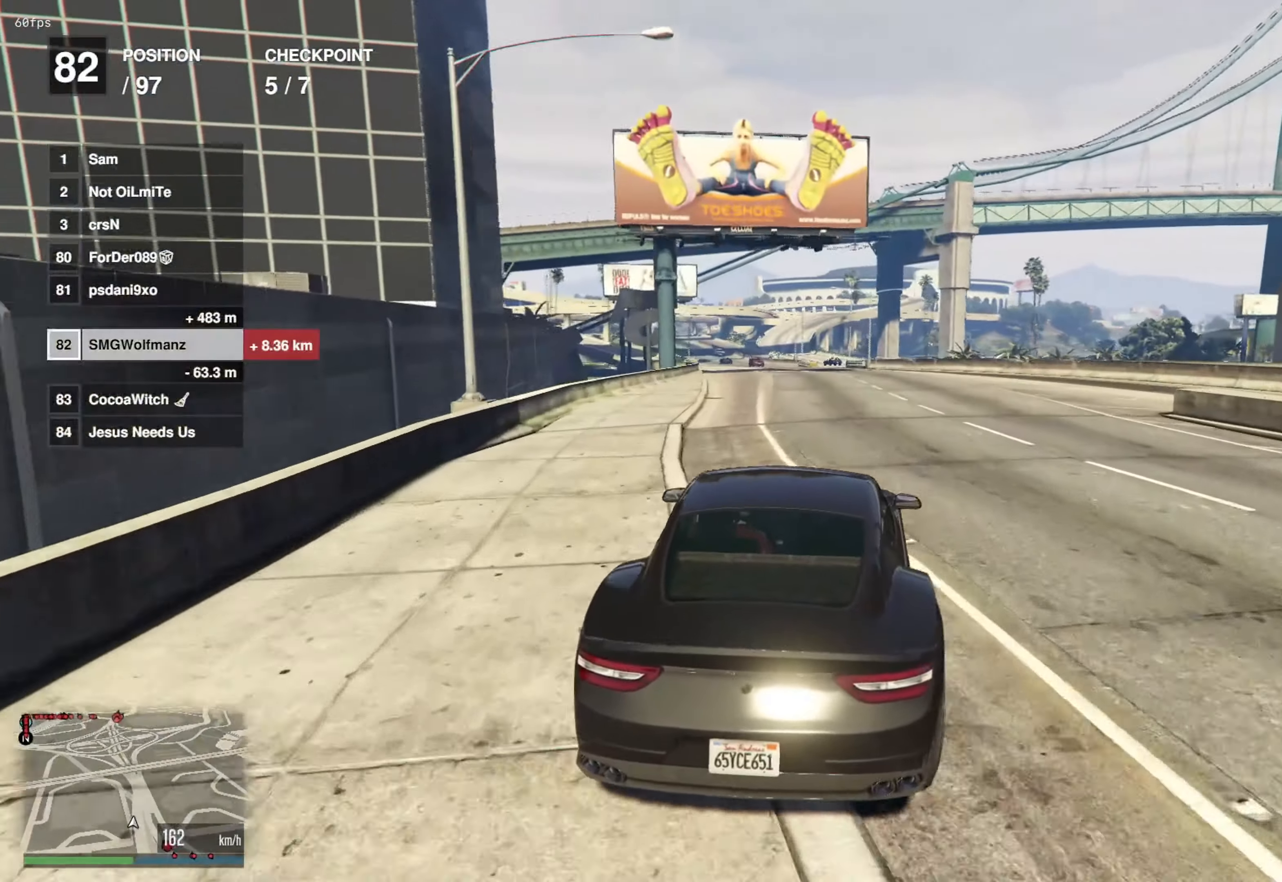
Gameplay with a controller (PlayStation layout); each line is a JSON object with the inputs held at the frame after it. "events" lists button and stick changes between this image and that frame as [ms after this image, input, new state], when the widget could be followed in between.
{"buttons": ["R2"], "left_stick": "center", "right_stick": "center", "events": [[84, "left_stick", "center"]]}
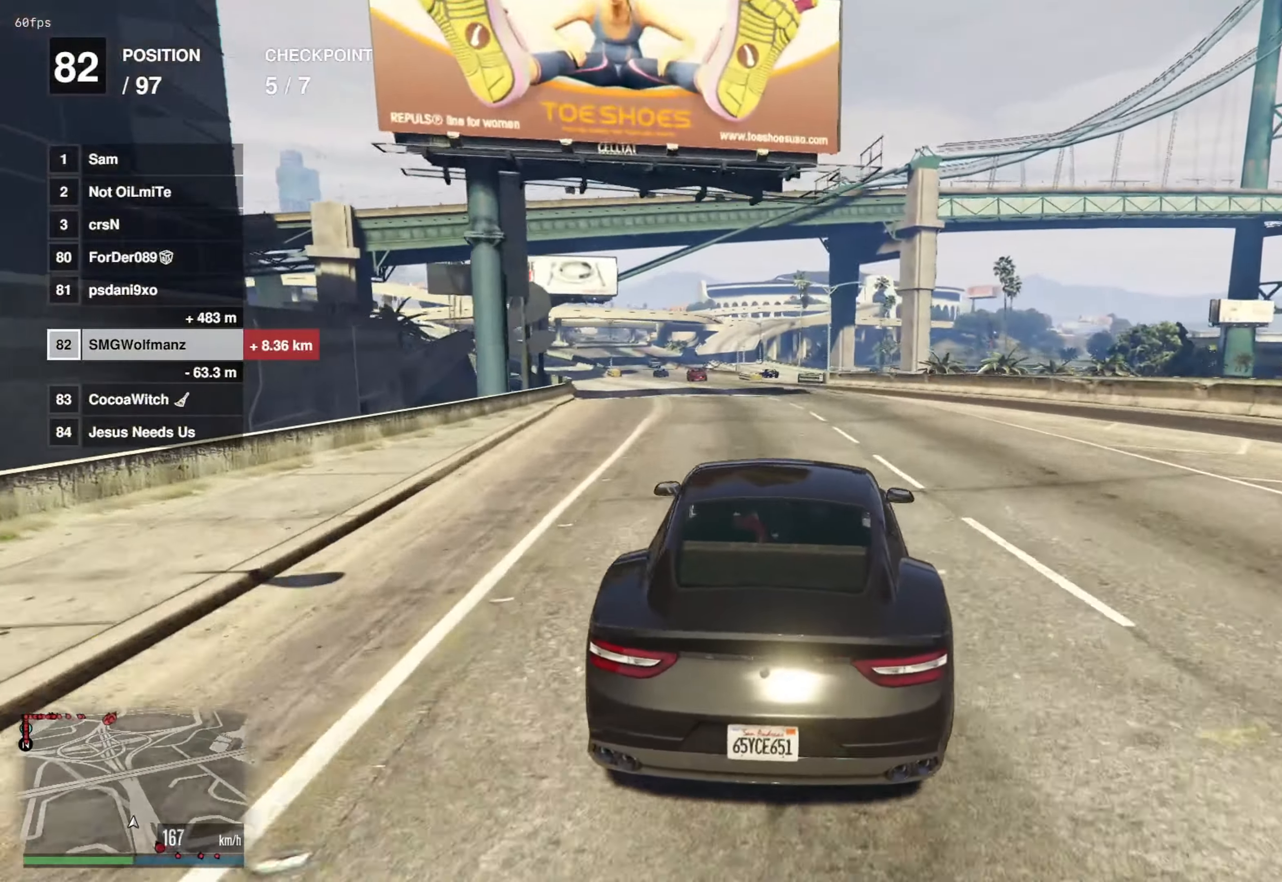
{"buttons": ["R2"], "left_stick": "center", "right_stick": "center", "events": [[250, "left_stick", "left"], [334, "left_stick", "center"]]}
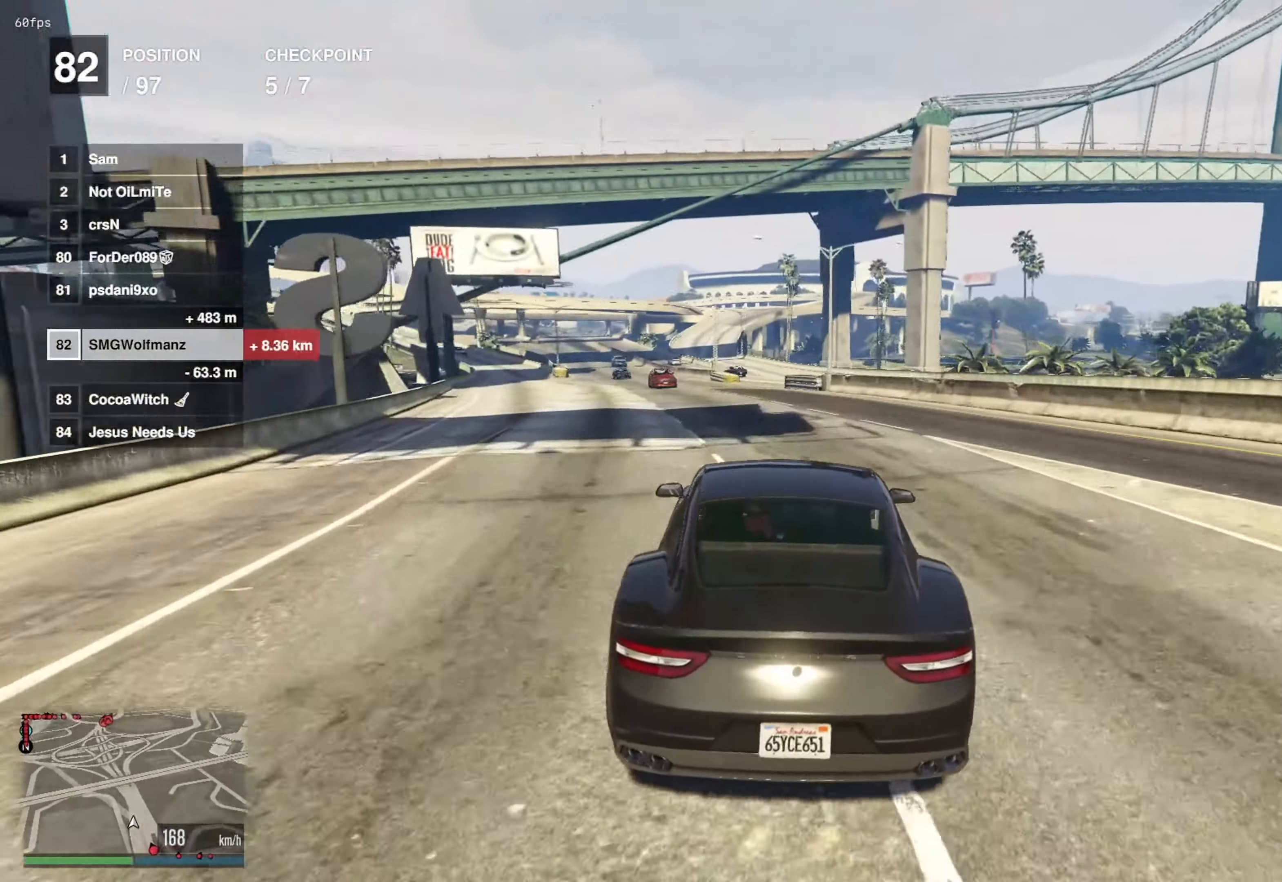
{"buttons": ["R2"], "left_stick": "center", "right_stick": "center", "events": []}
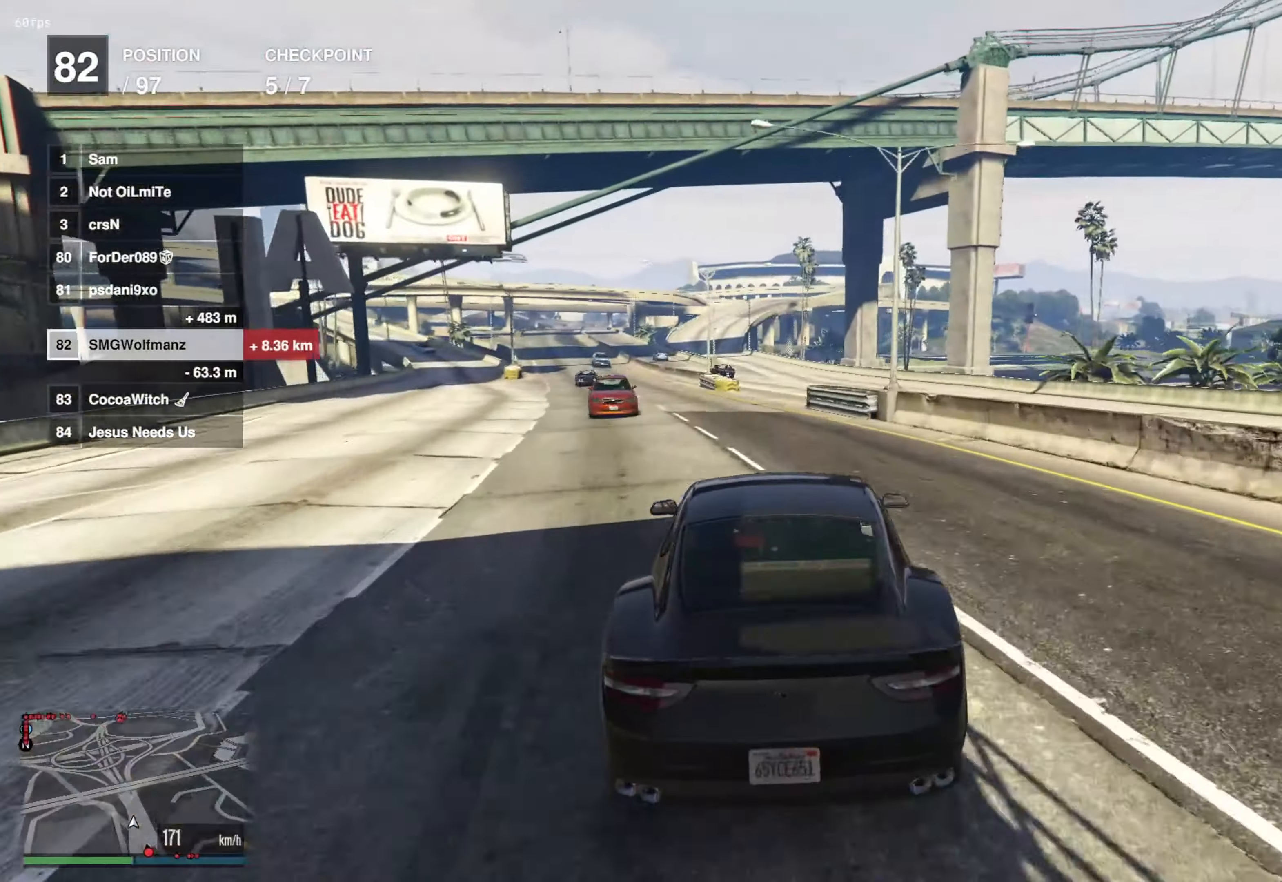
{"buttons": ["R2"], "left_stick": "center", "right_stick": "center", "events": [[300, "left_stick", "left"], [367, "left_stick", "center"]]}
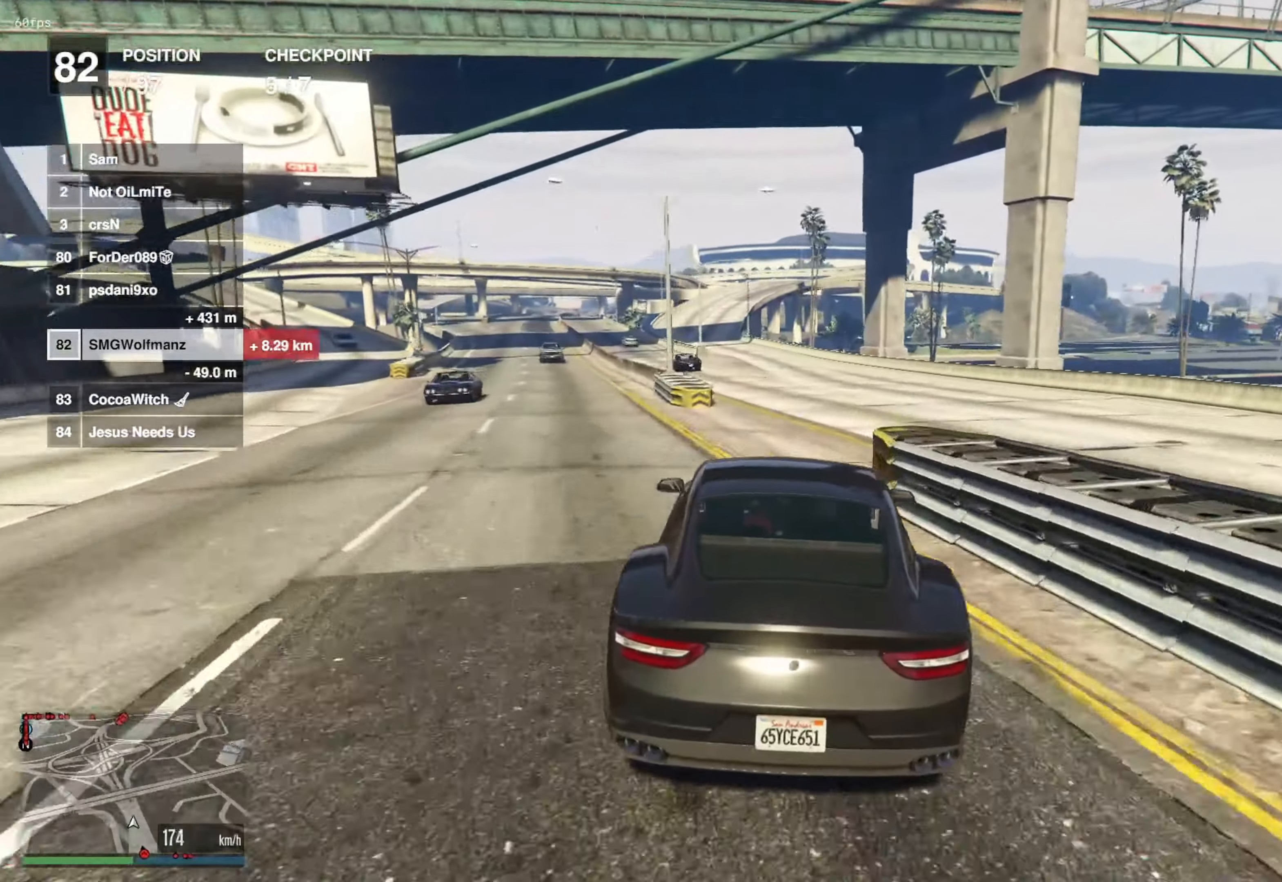
{"buttons": ["R2"], "left_stick": "left", "right_stick": "center", "events": [[201, "left_stick", "left"], [334, "left_stick", "center"], [484, "left_stick", "left"]]}
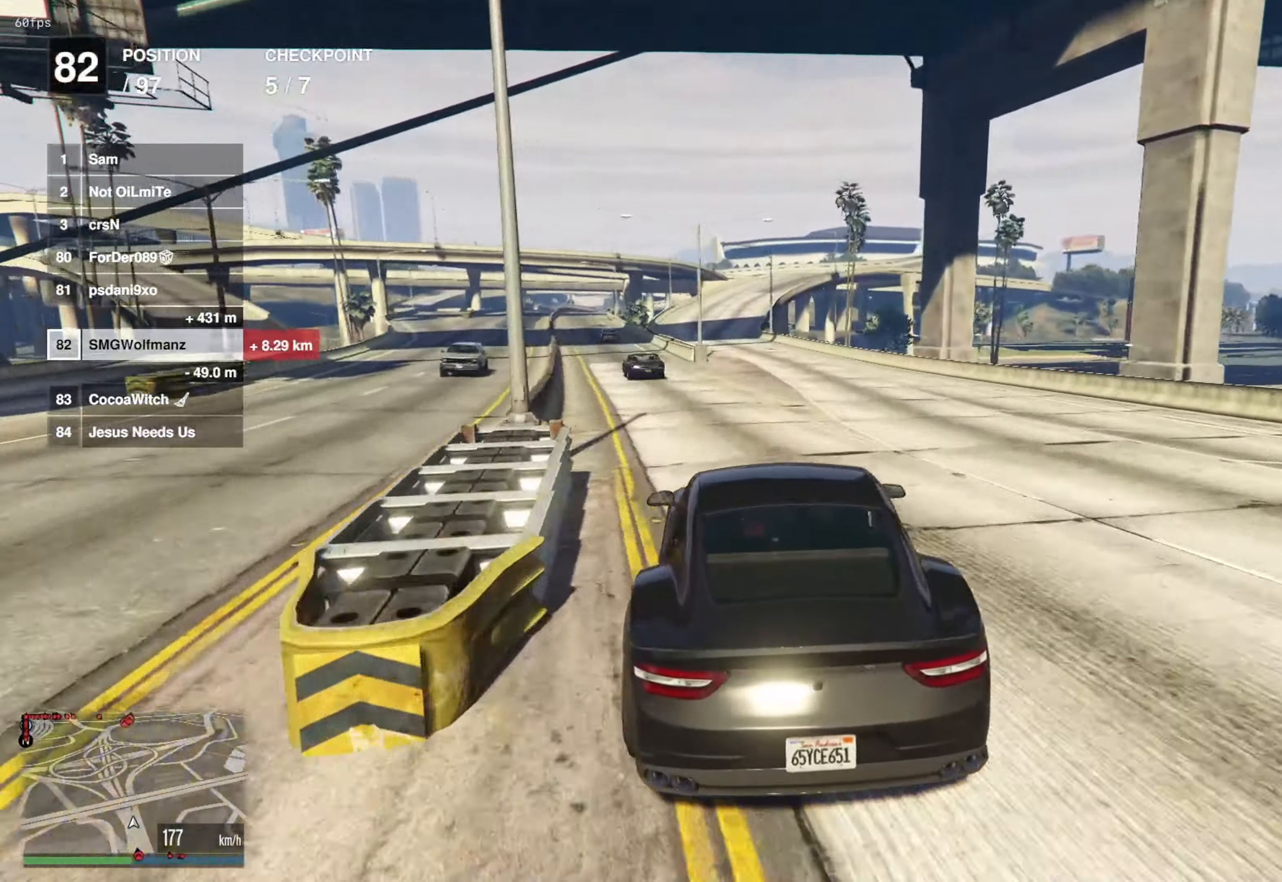
{"buttons": ["R2"], "left_stick": "center", "right_stick": "center", "events": [[117, "left_stick", "center"], [334, "left_stick", "left"], [417, "left_stick", "center"]]}
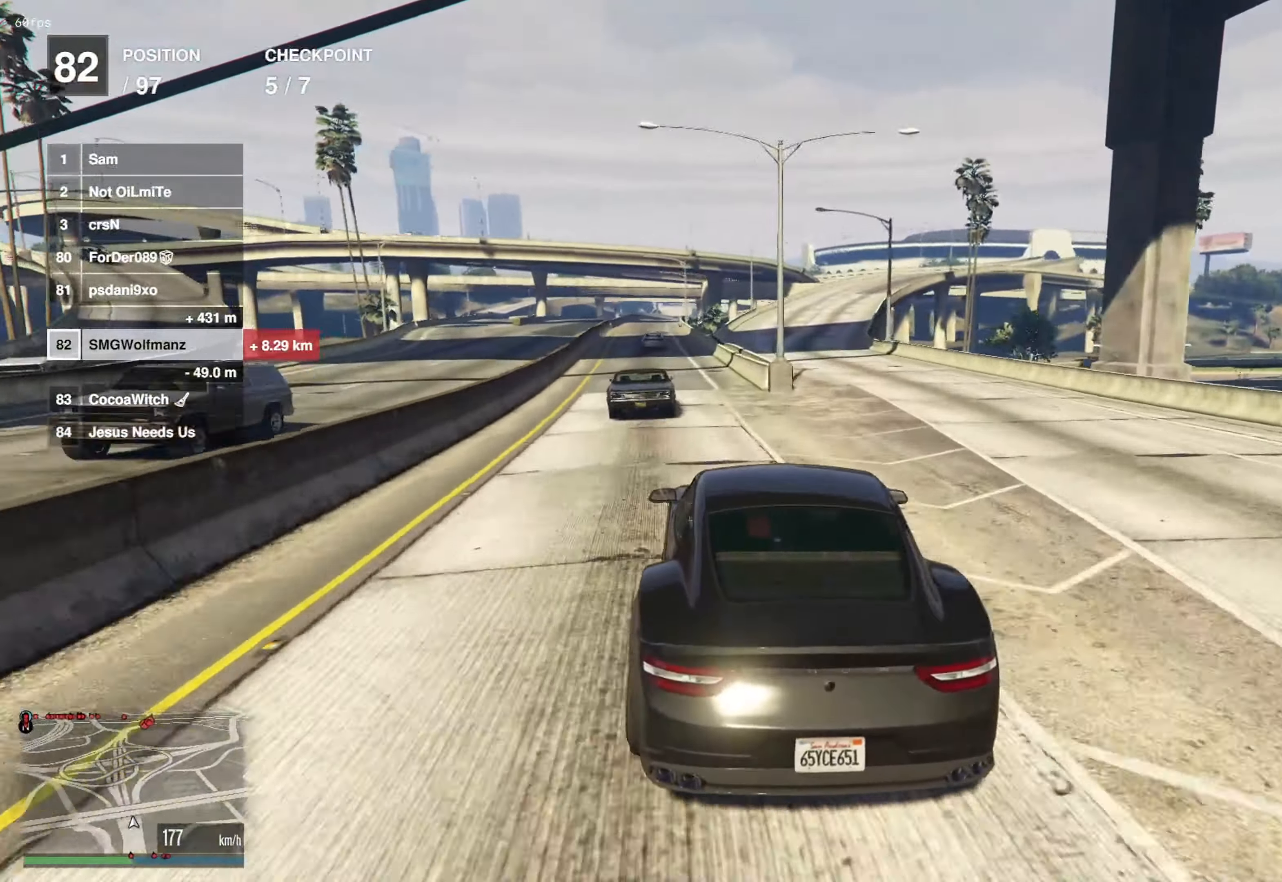
{"buttons": ["R2"], "left_stick": "center", "right_stick": "center", "events": []}
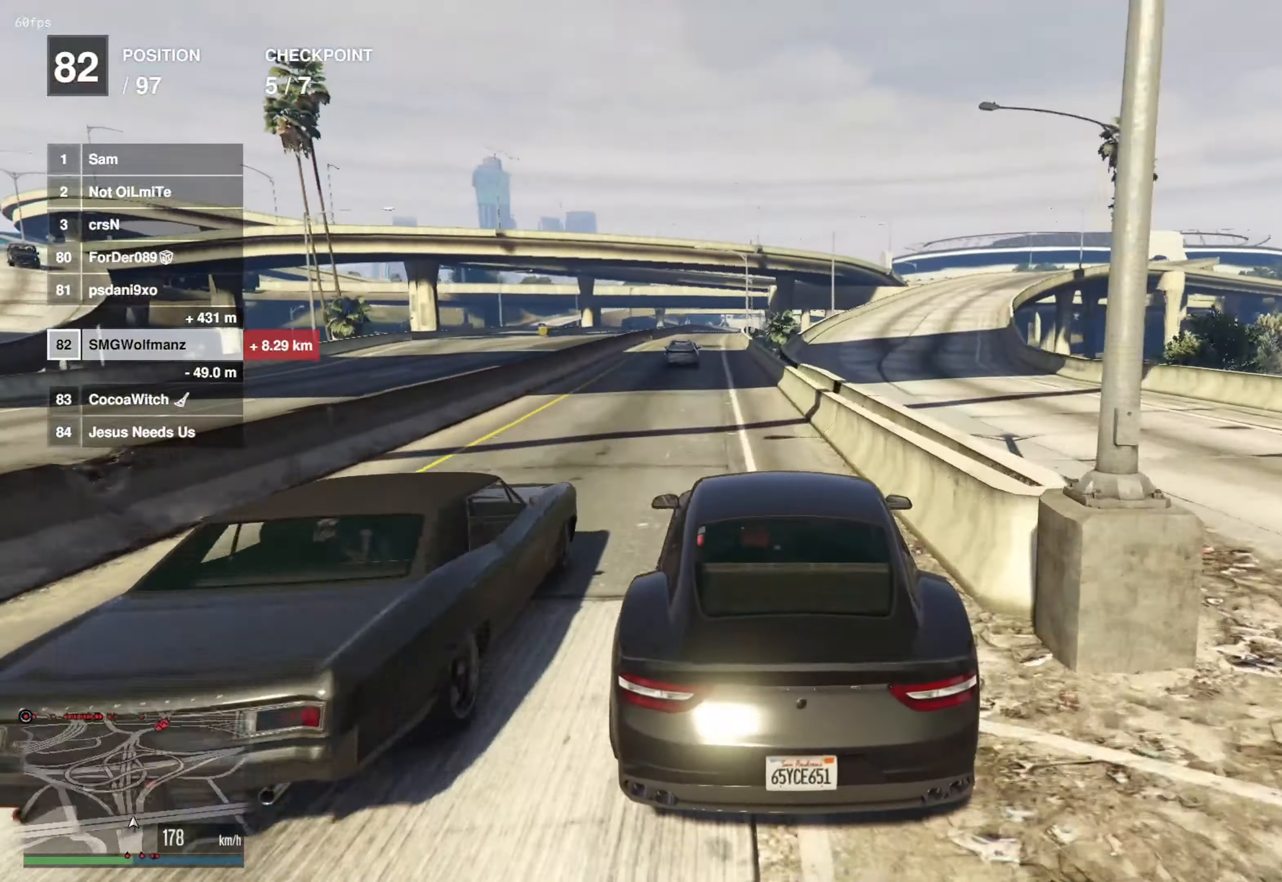
{"buttons": ["R2"], "left_stick": "center", "right_stick": "center", "events": [[183, "left_stick", "left"], [233, "left_stick", "center"]]}
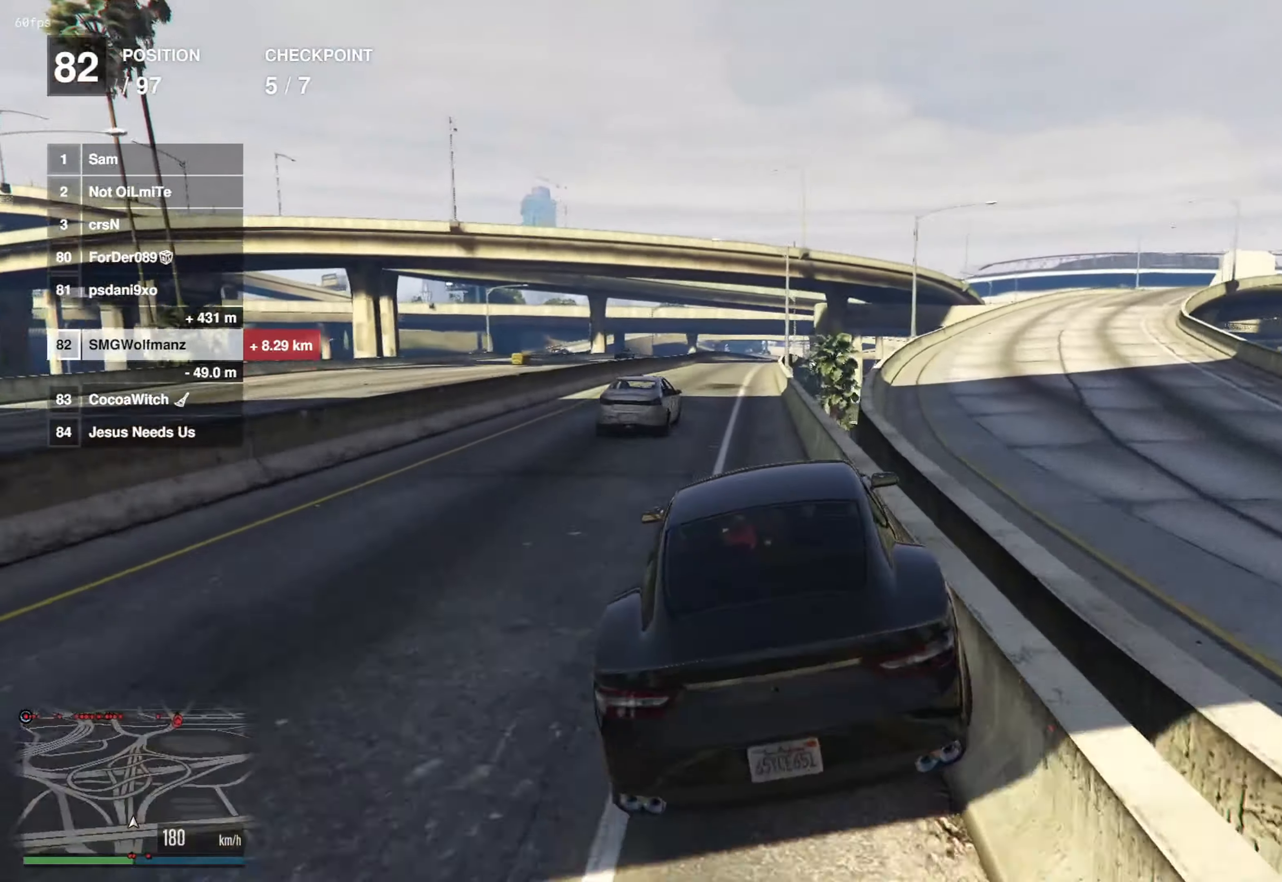
{"buttons": ["R2"], "left_stick": "center", "right_stick": "center", "events": [[301, "left_stick", "left"], [384, "left_stick", "center"]]}
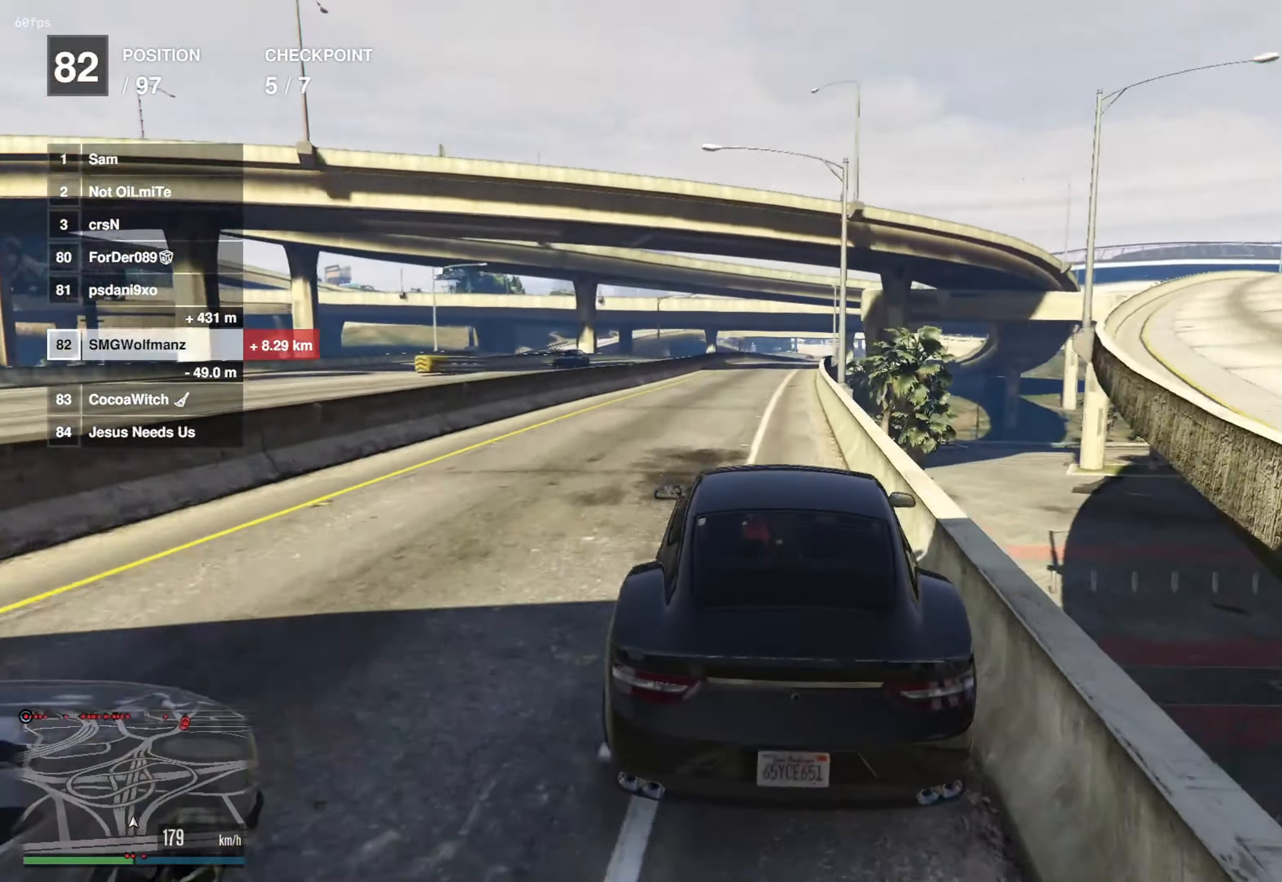
{"buttons": ["R2"], "left_stick": "up-right", "right_stick": "center", "events": [[83, "left_stick", "right"], [183, "left_stick", "center"], [434, "left_stick", "up-right"]]}
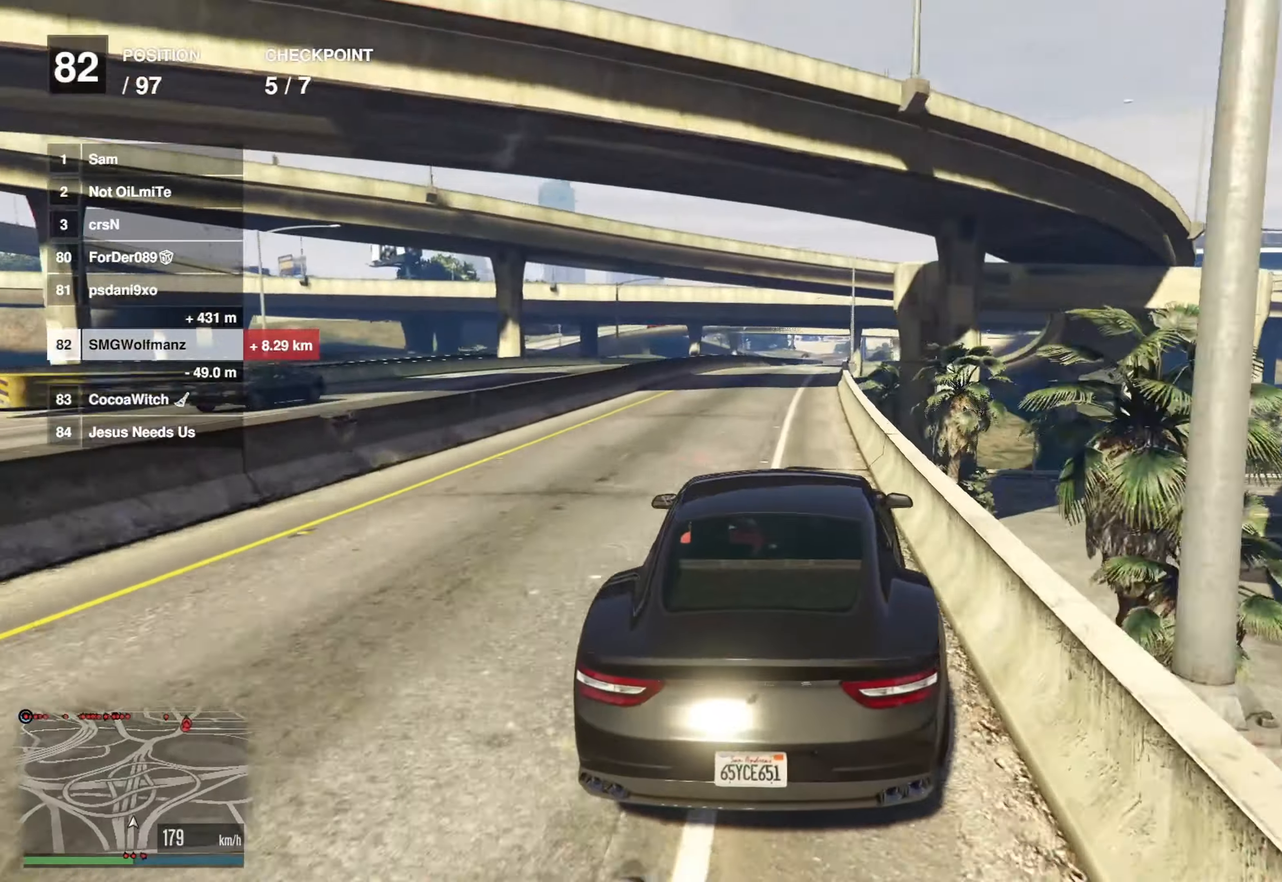
{"buttons": ["R2"], "left_stick": "center", "right_stick": "center", "events": [[33, "left_stick", "center"]]}
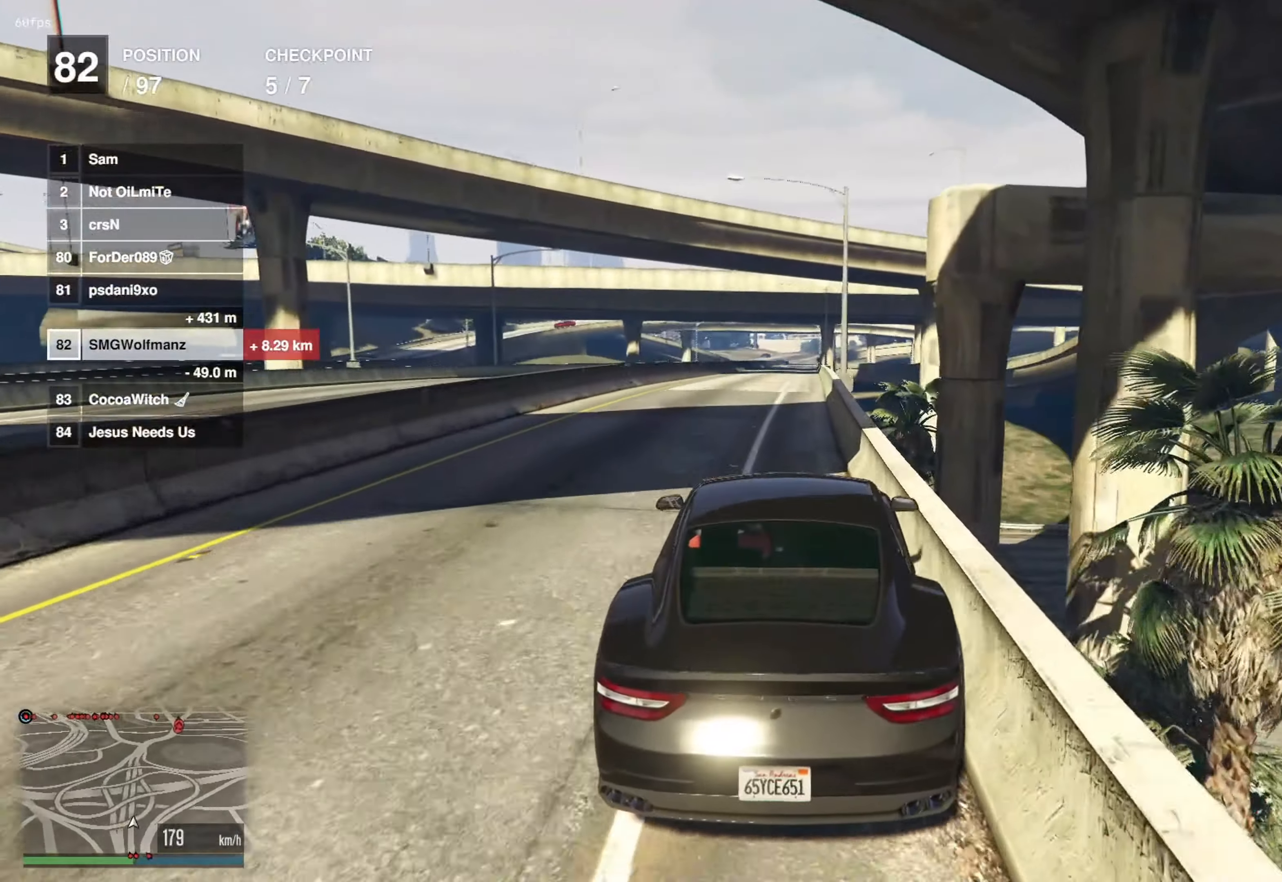
{"buttons": ["R2"], "left_stick": "center", "right_stick": "center", "events": []}
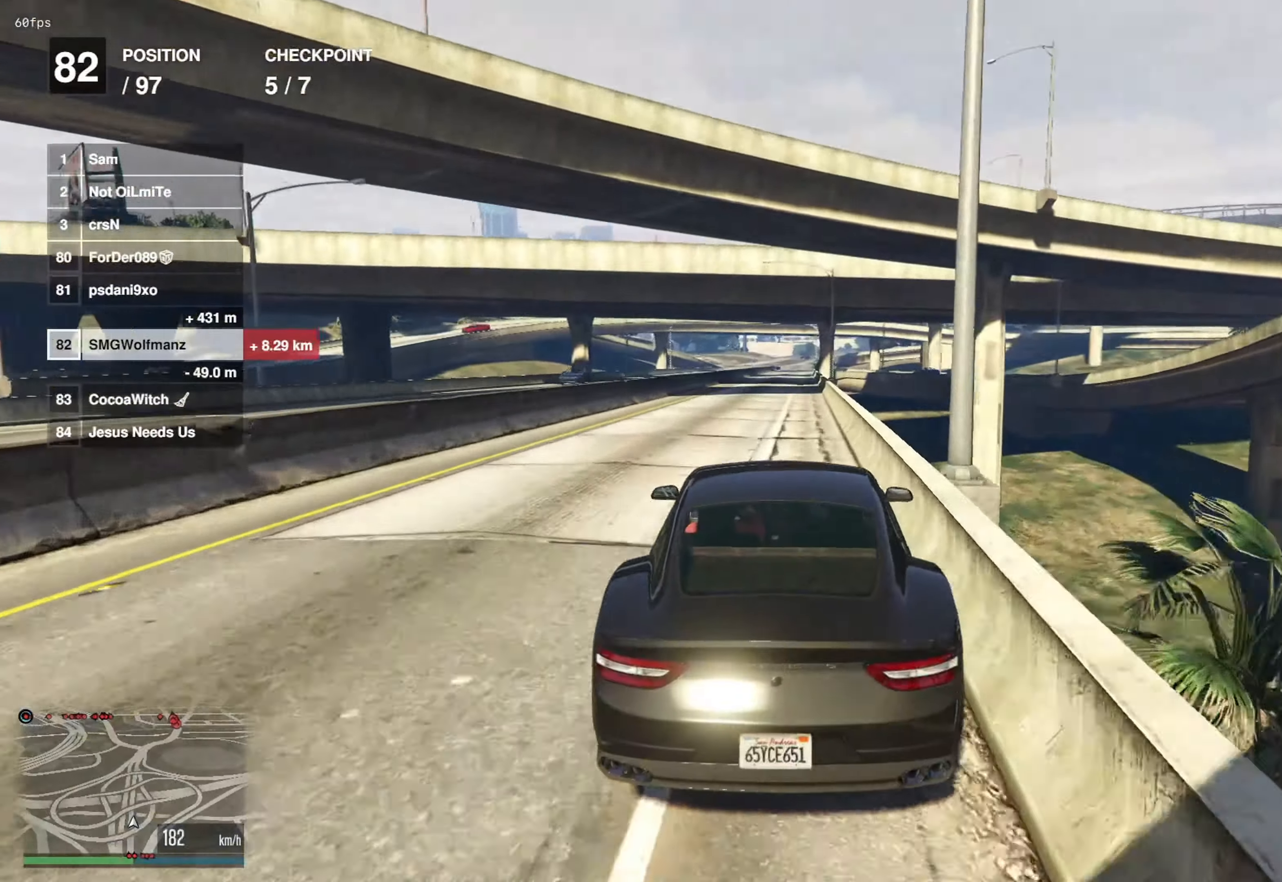
{"buttons": ["R2"], "left_stick": "center", "right_stick": "center", "events": []}
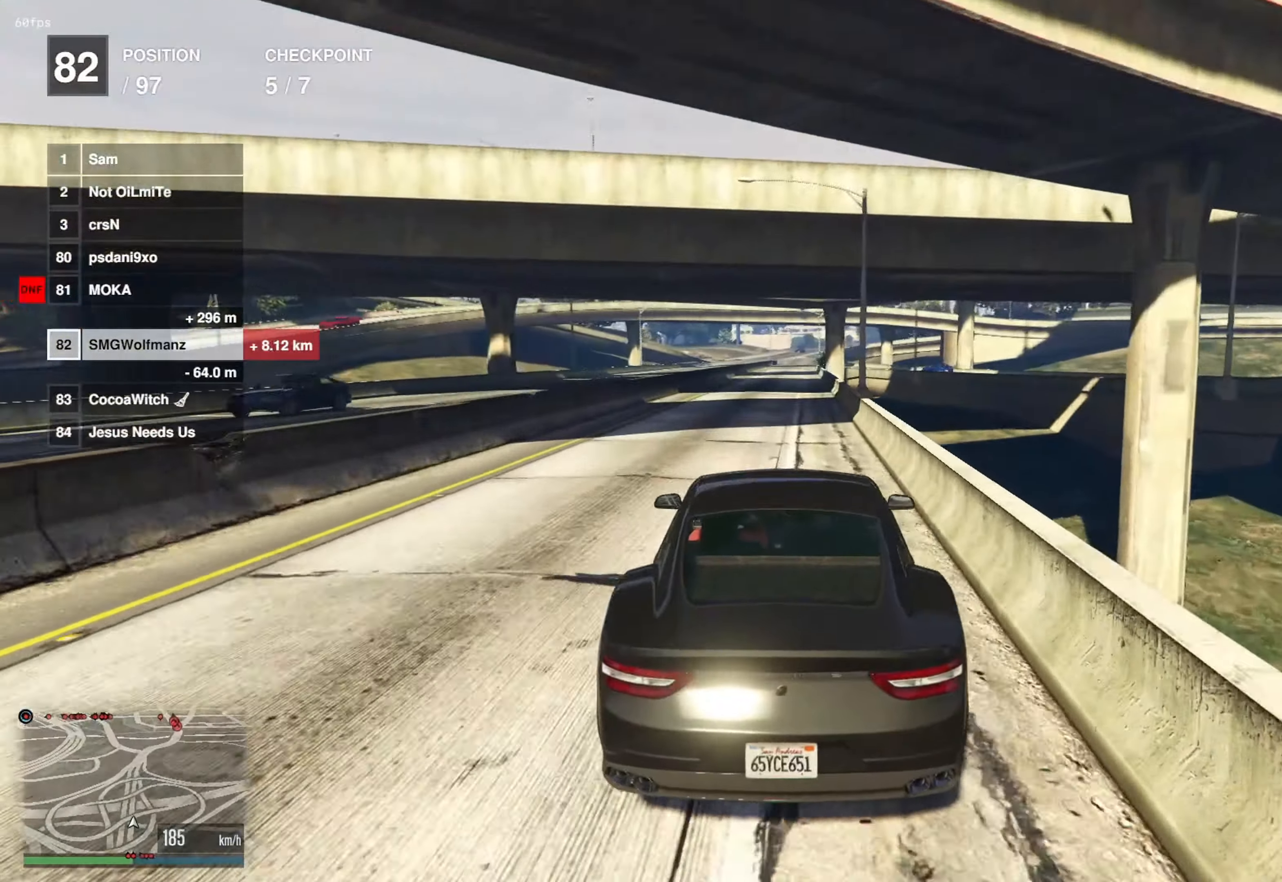
{"buttons": ["R2"], "left_stick": "center", "right_stick": "center", "events": [[50, "left_stick", "left"], [150, "left_stick", "center"]]}
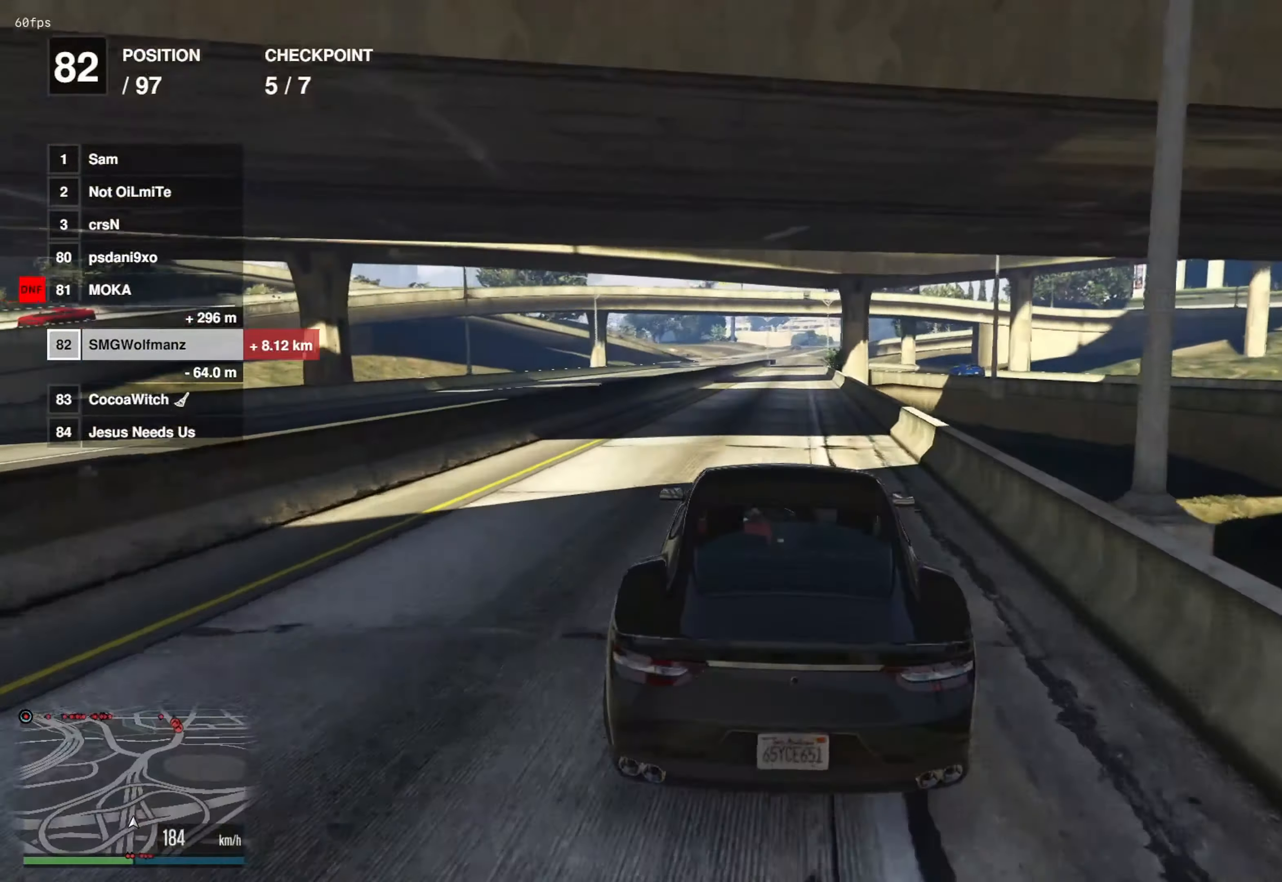
{"buttons": ["R2"], "left_stick": "center", "right_stick": "center", "events": [[34, "left_stick", "right"], [100, "left_stick", "center"]]}
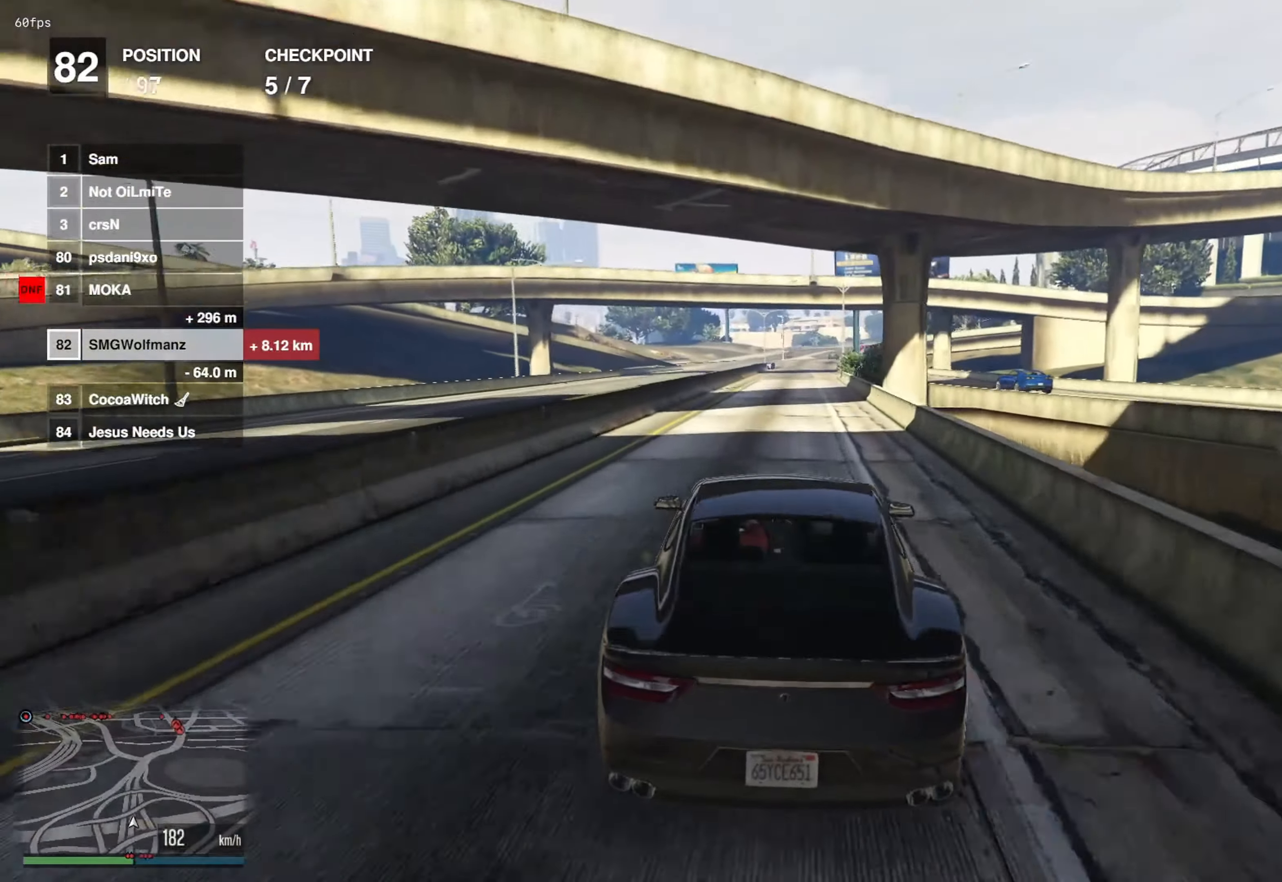
{"buttons": ["R2"], "left_stick": "center", "right_stick": "center", "events": [[116, "left_stick", "left"], [233, "left_stick", "center"]]}
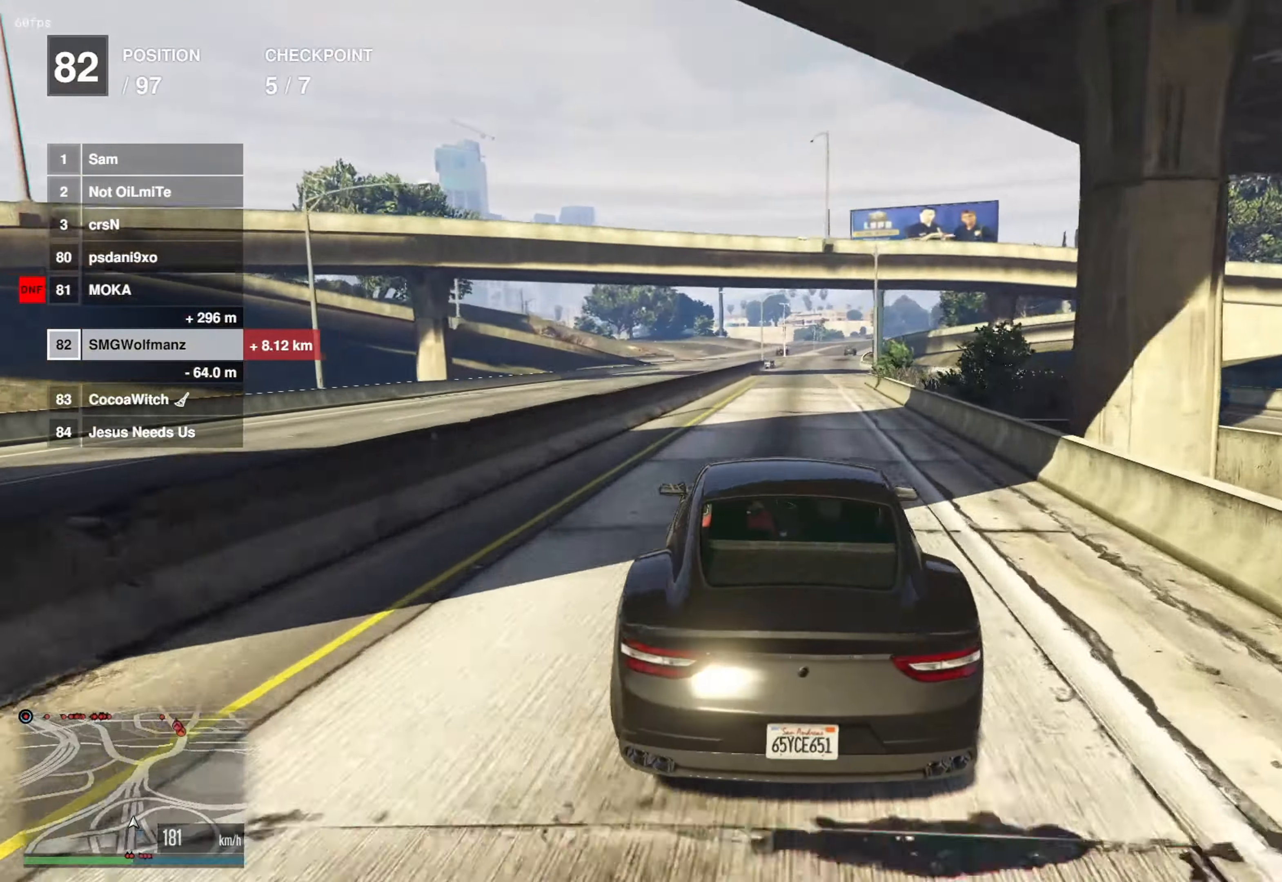
{"buttons": ["R2"], "left_stick": "right", "right_stick": "center", "events": [[150, "left_stick", "up-right"], [217, "left_stick", "center"], [501, "left_stick", "right"]]}
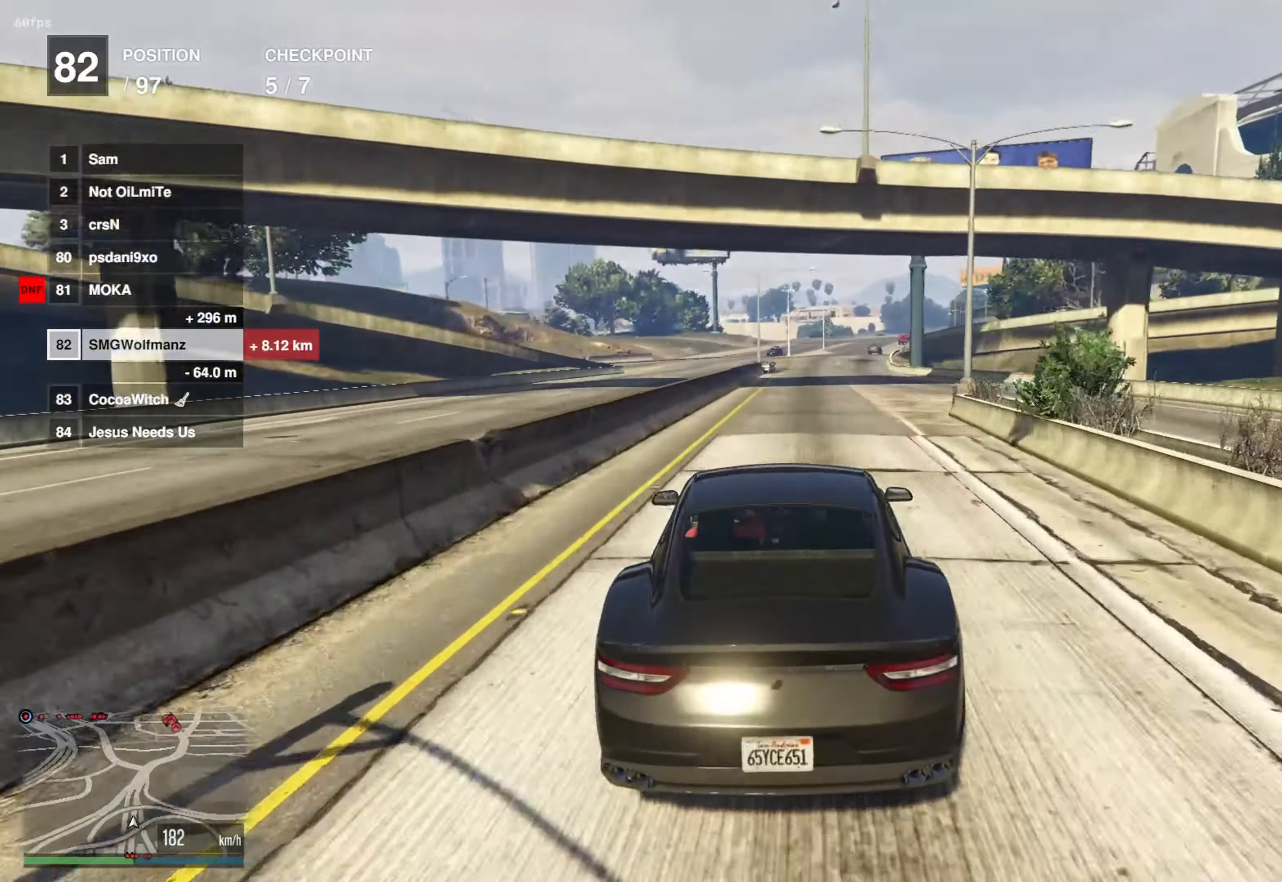
{"buttons": ["R2"], "left_stick": "center", "right_stick": "center", "events": [[66, "left_stick", "center"], [400, "left_stick", "right"], [500, "left_stick", "center"]]}
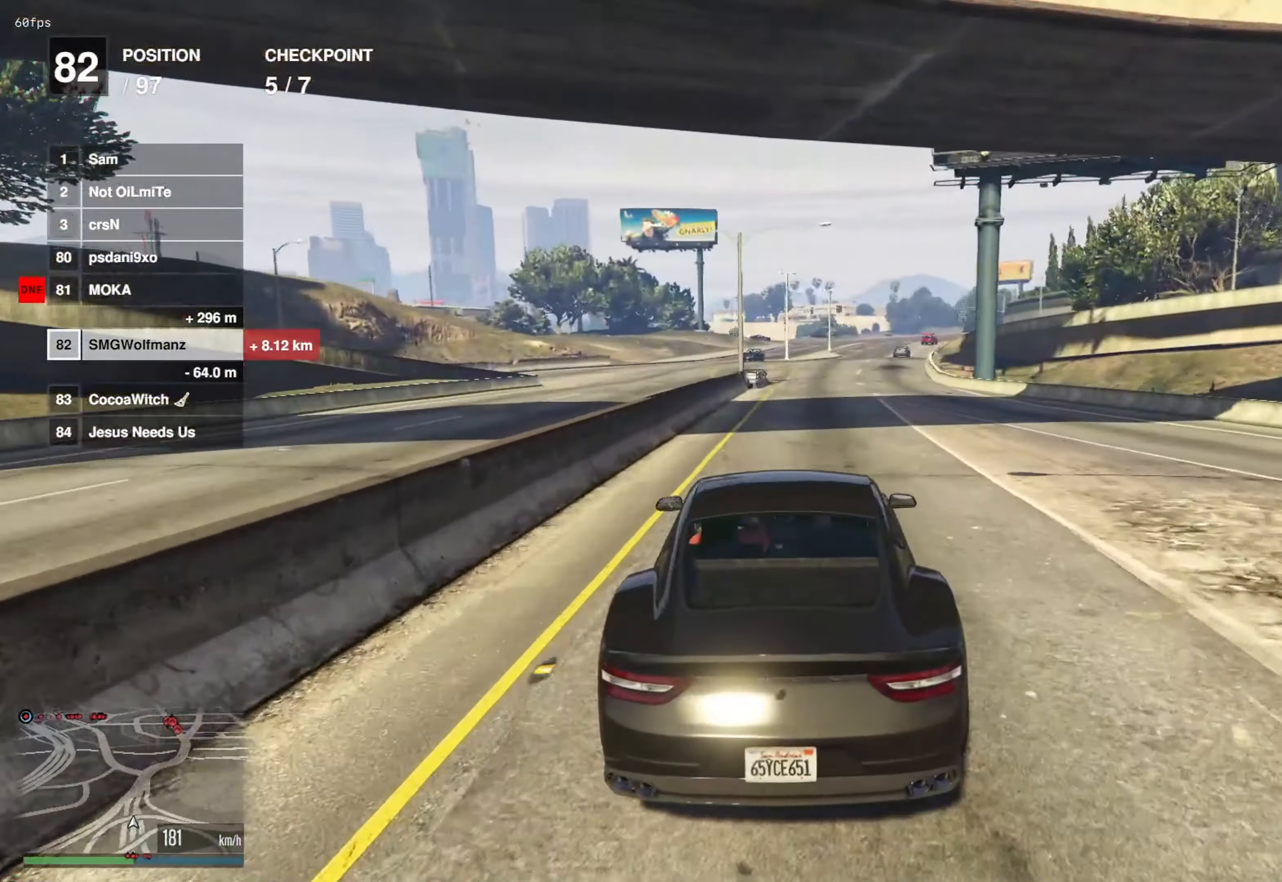
{"buttons": ["R2"], "left_stick": "center", "right_stick": "center", "events": [[401, "left_stick", "up-right"], [467, "left_stick", "center"]]}
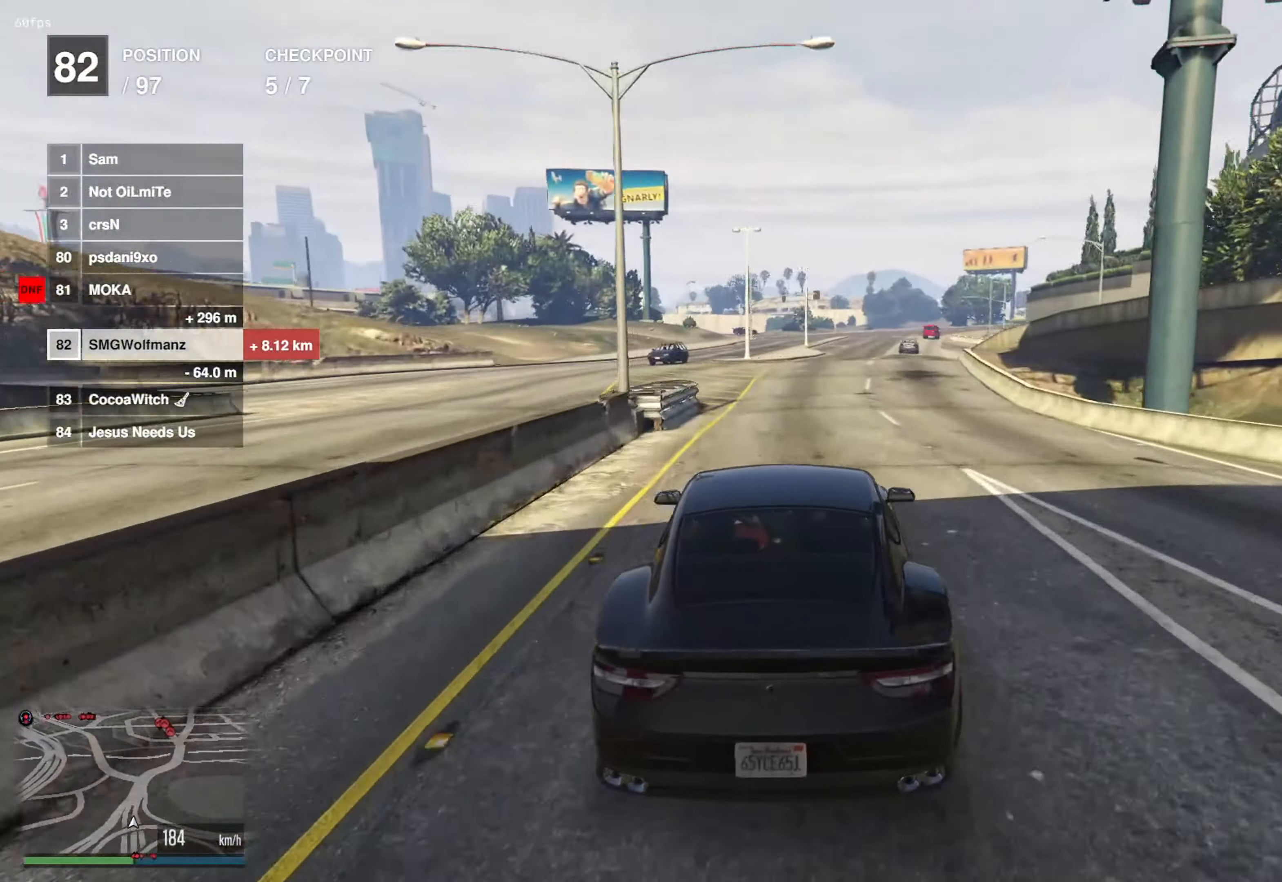
{"buttons": ["R2"], "left_stick": "up", "right_stick": "center", "events": [[167, "left_stick", "up-right"], [267, "left_stick", "center"], [417, "left_stick", "up"]]}
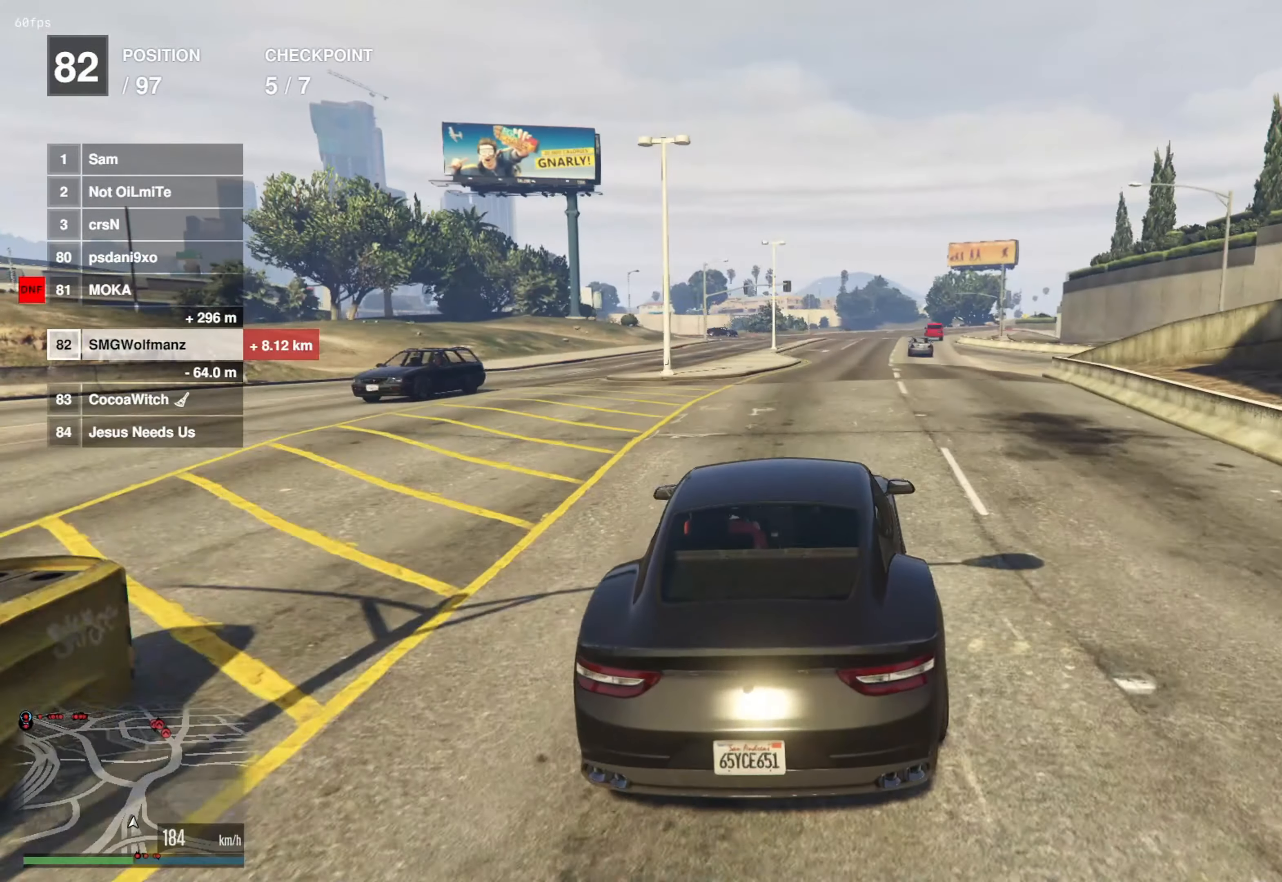
{"buttons": ["R2"], "left_stick": "center", "right_stick": "center", "events": [[67, "L2", "down"], [317, "L2", "up"], [333, "left_stick", "center"]]}
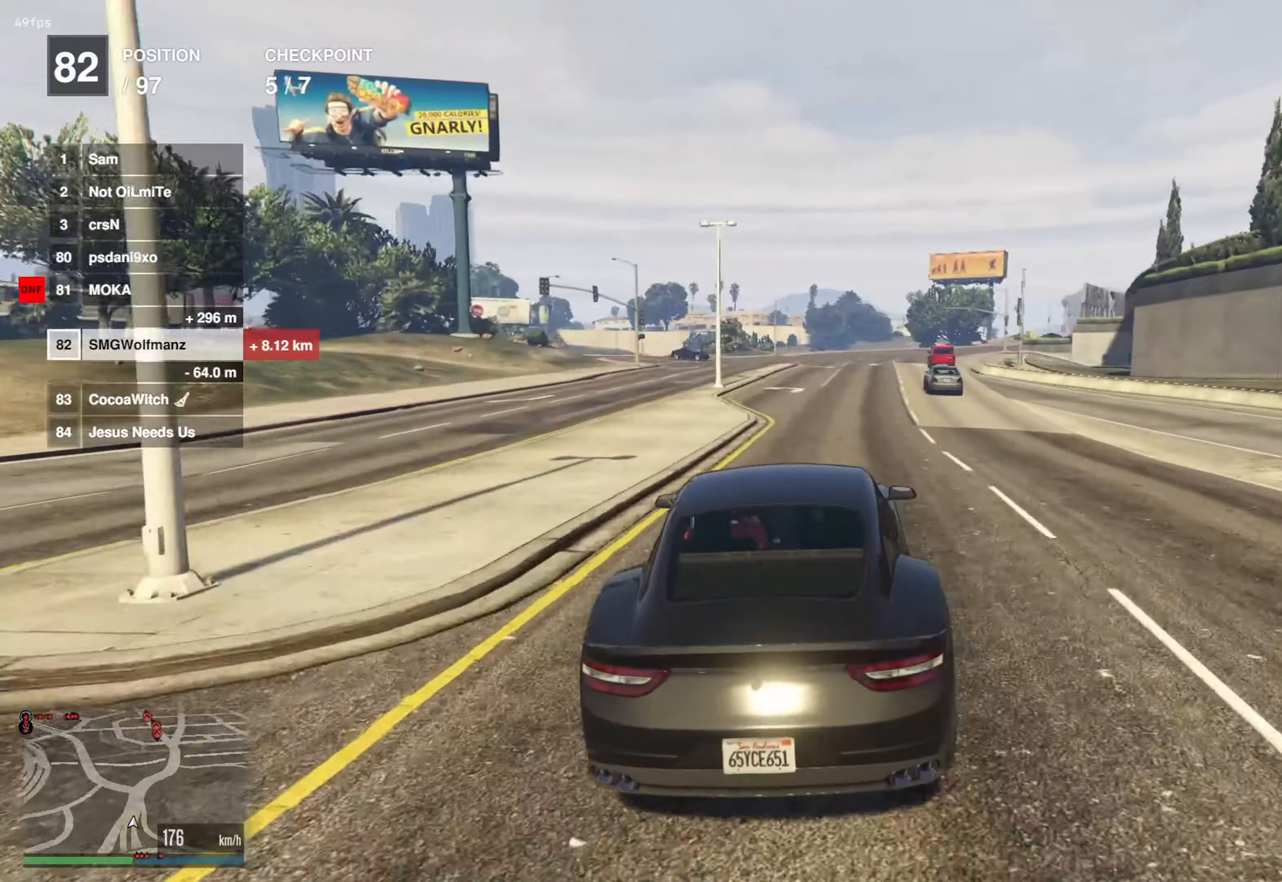
{"buttons": ["R2"], "left_stick": "right", "right_stick": "center", "events": [[67, "left_stick", "right"], [217, "left_stick", "center"], [401, "left_stick", "right"]]}
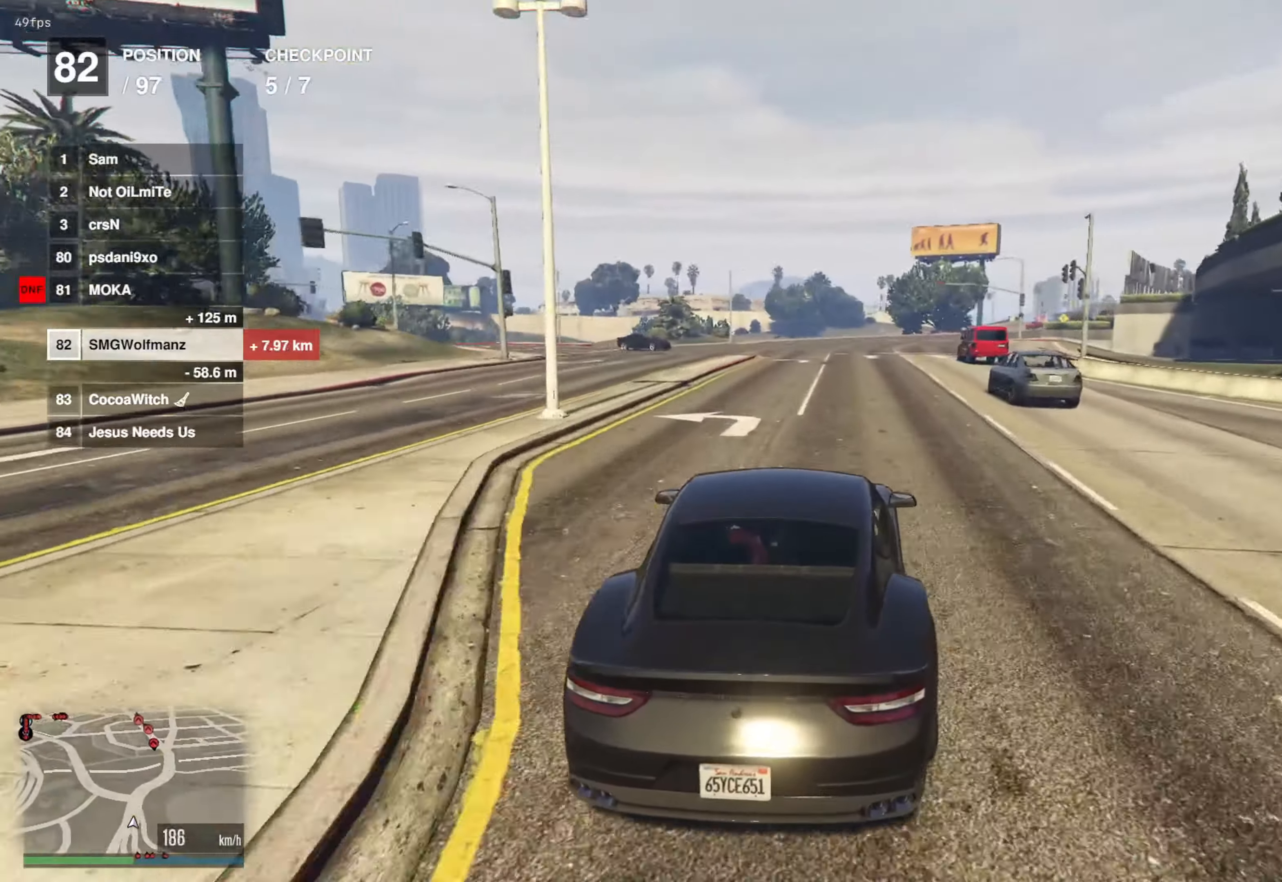
{"buttons": ["R2"], "left_stick": "right", "right_stick": "center", "events": [[16, "left_stick", "center"], [200, "left_stick", "right"], [333, "left_stick", "center"], [500, "left_stick", "right"]]}
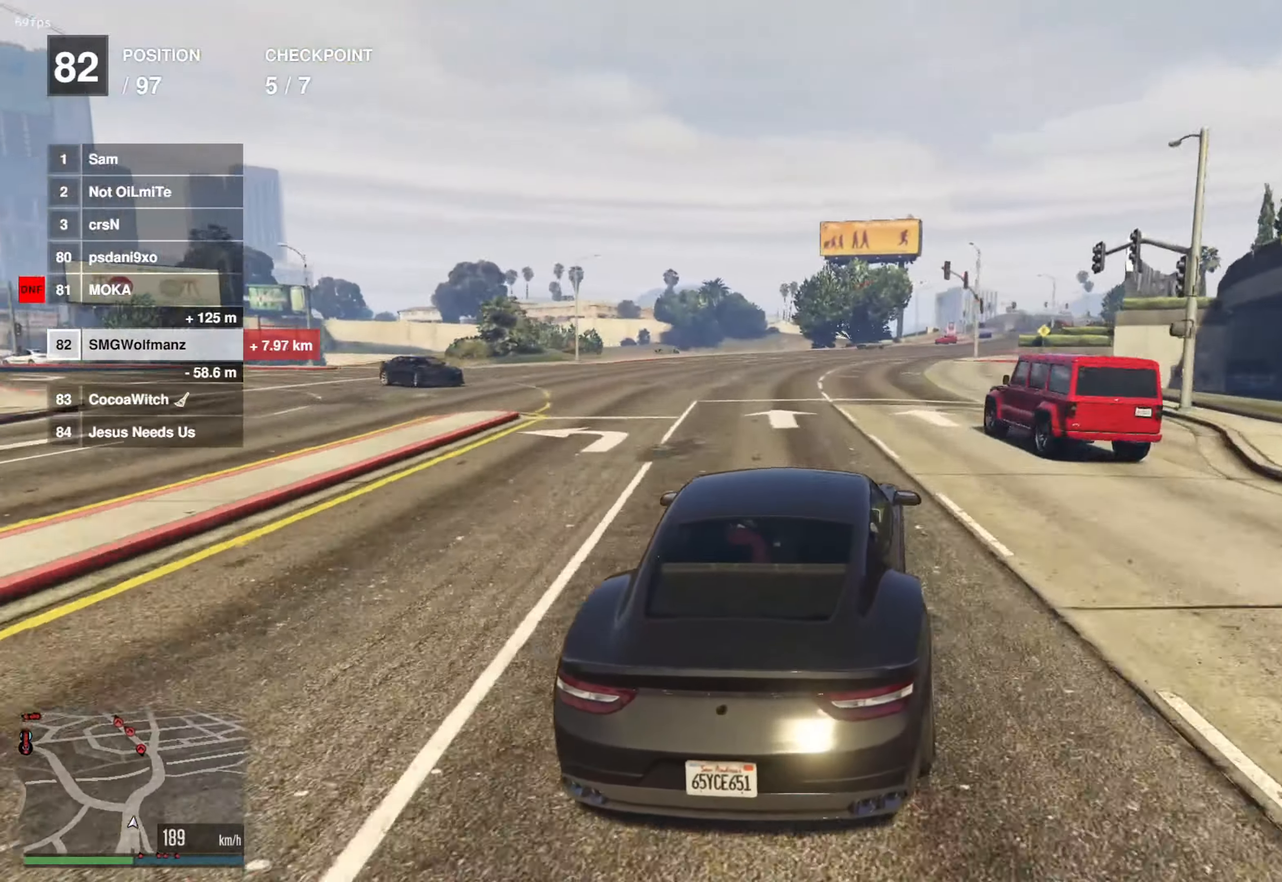
{"buttons": ["R2"], "left_stick": "center", "right_stick": "center", "events": [[117, "left_stick", "center"], [284, "left_stick", "right"], [401, "left_stick", "center"]]}
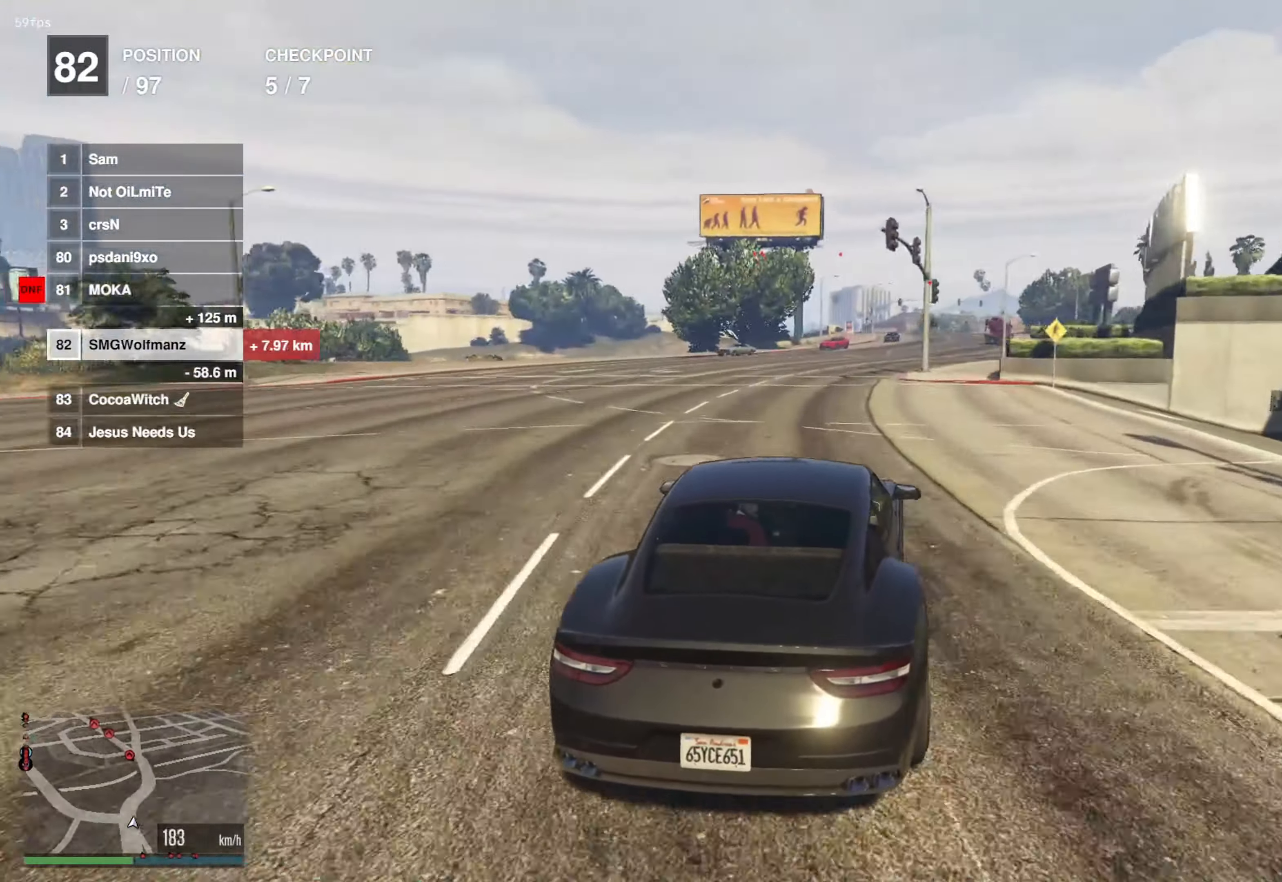
{"buttons": ["R2"], "left_stick": "up", "right_stick": "center", "events": [[300, "left_stick", "up-right"], [500, "left_stick", "up"]]}
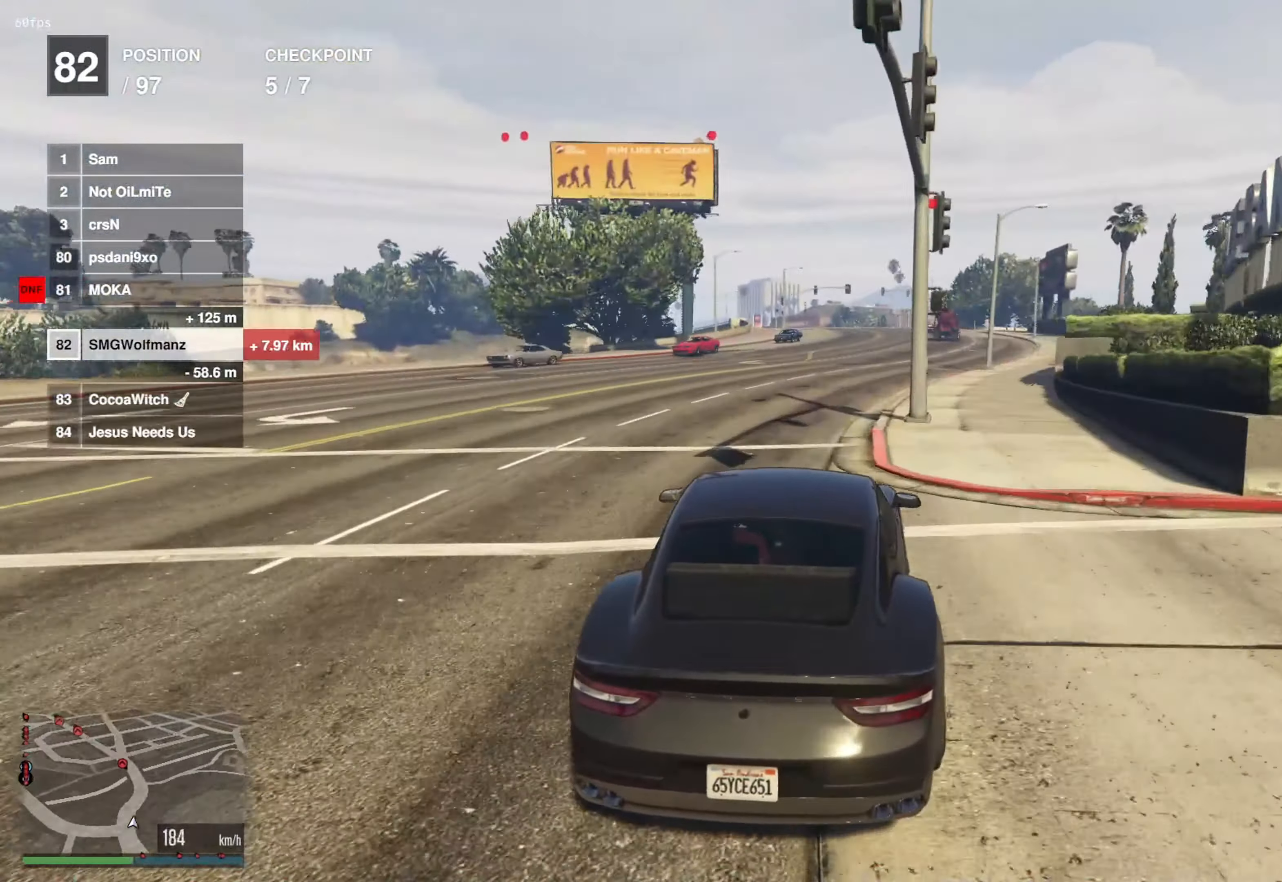
{"buttons": ["R2"], "left_stick": "center", "right_stick": "center", "events": [[17, "L2", "down"], [284, "L2", "up"], [284, "left_stick", "center"]]}
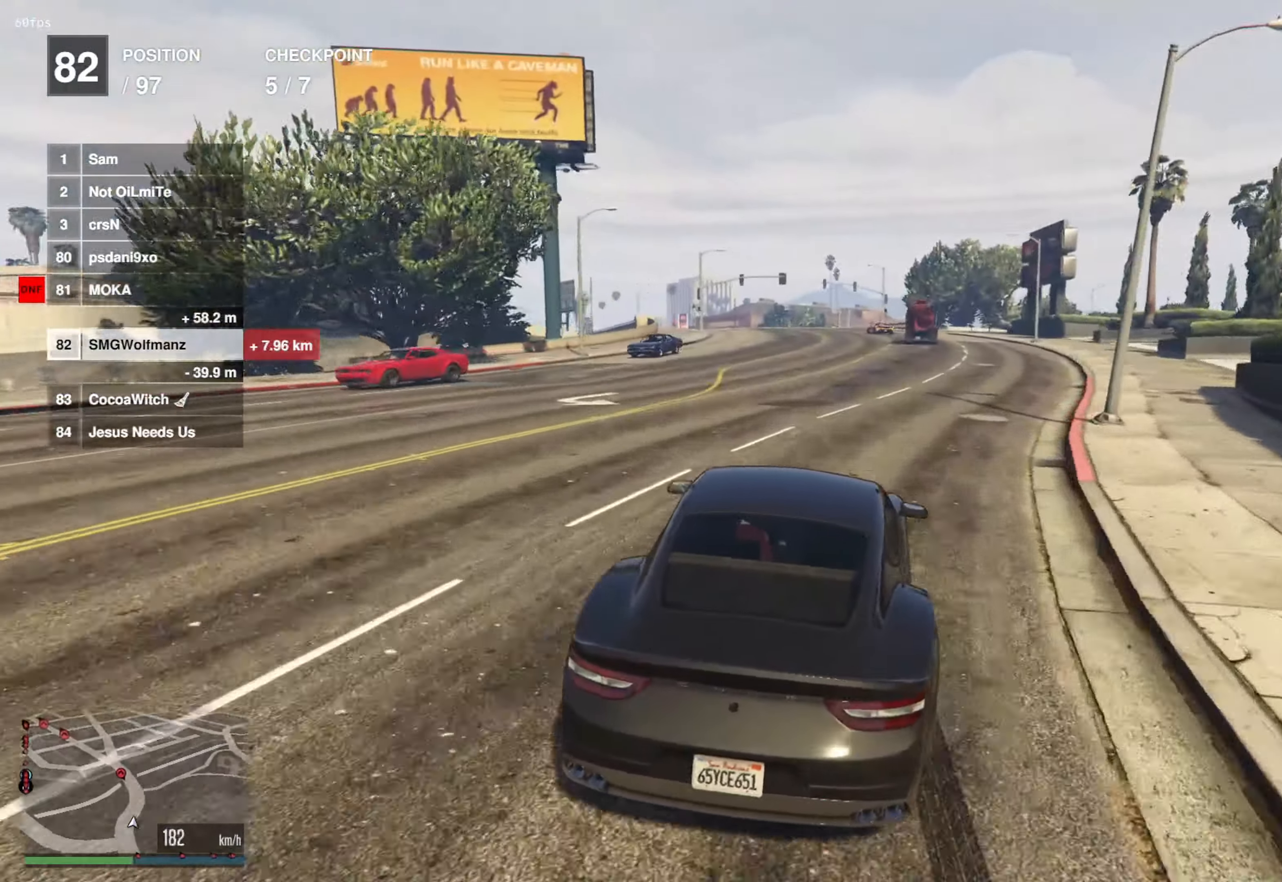
{"buttons": ["L2"], "left_stick": "right", "right_stick": "center", "events": [[100, "left_stick", "right"], [233, "left_stick", "center"], [500, "L2", "down"], [500, "R2", "up"], [500, "left_stick", "right"]]}
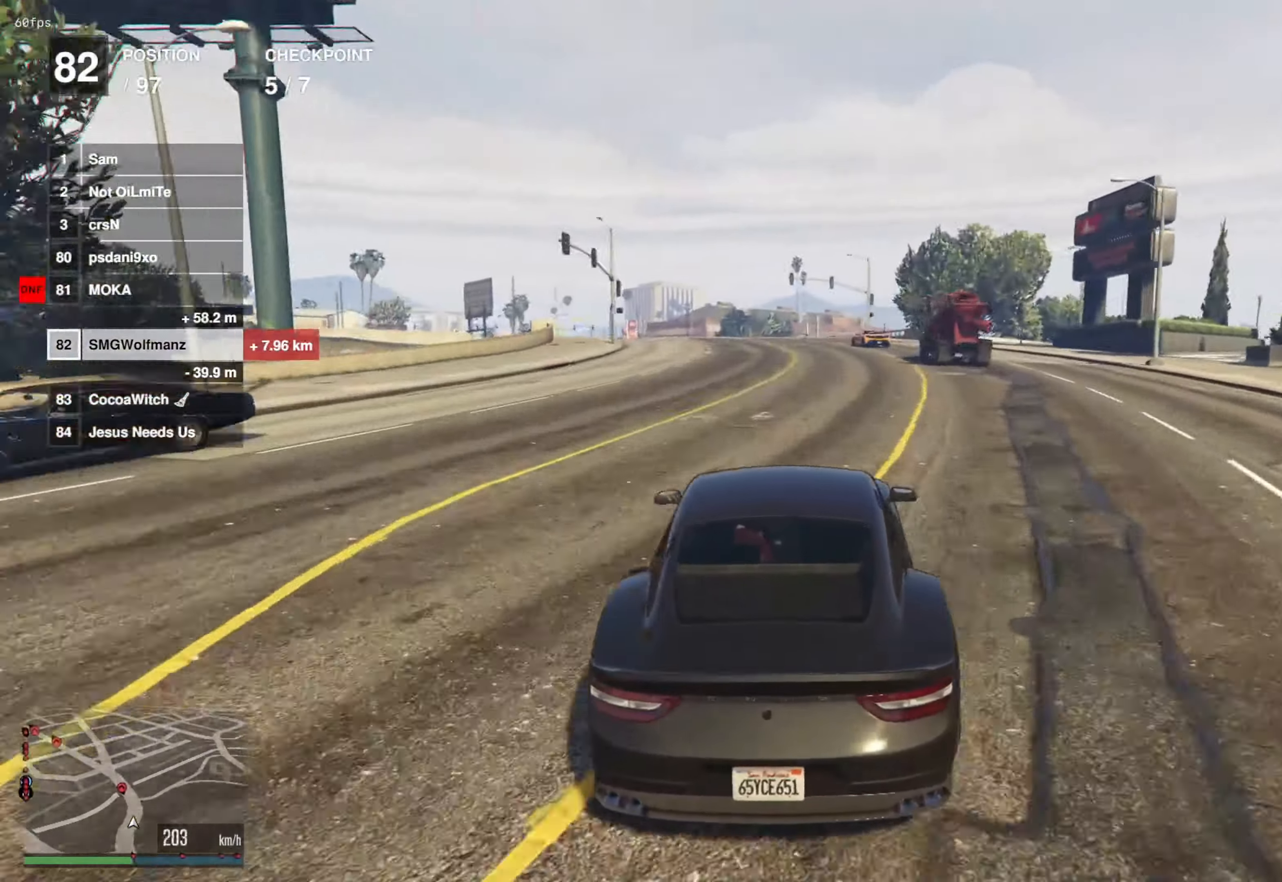
{"buttons": ["L2"], "left_stick": "center", "right_stick": "center", "events": [[100, "left_stick", "center"], [234, "L2", "up"], [351, "L2", "down"], [351, "left_stick", "left"], [467, "left_stick", "center"]]}
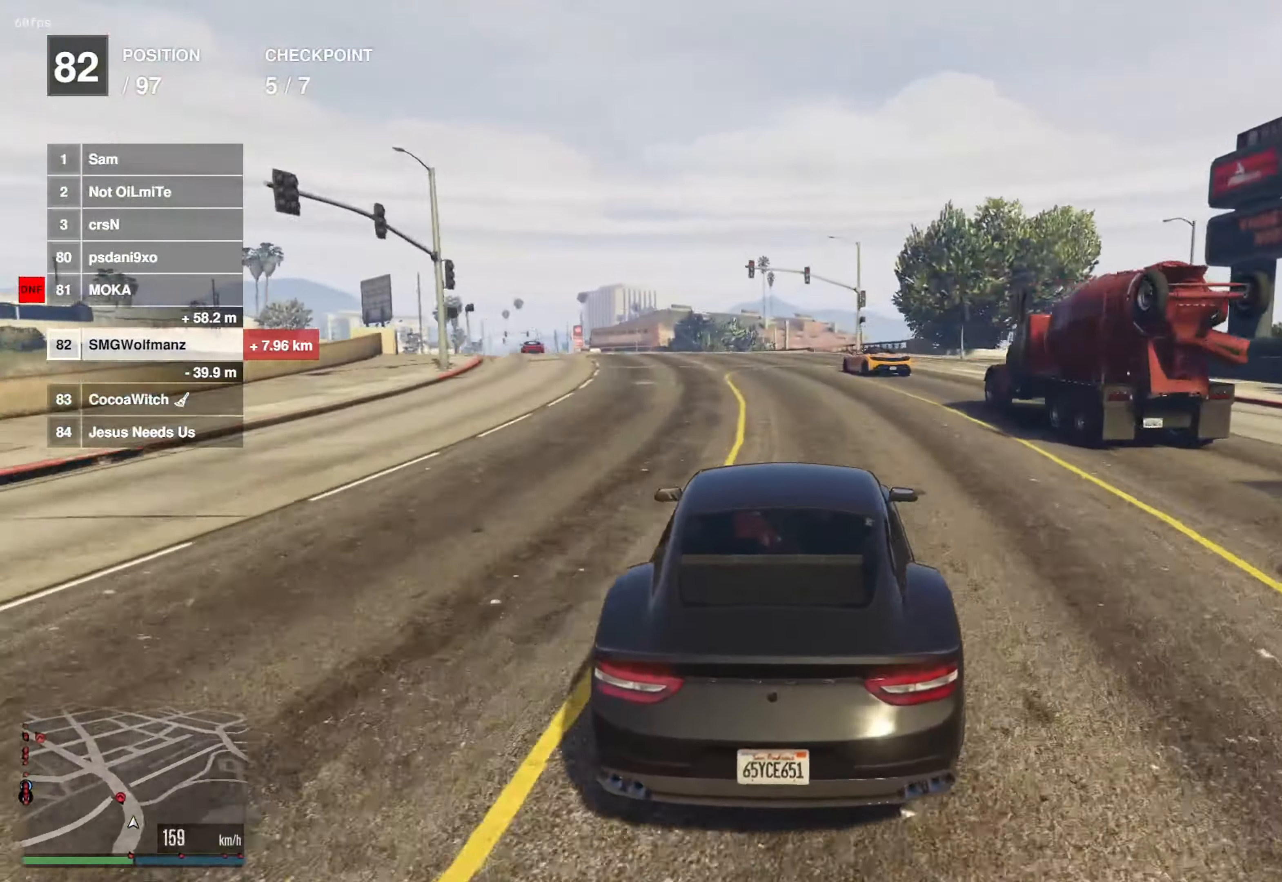
{"buttons": ["L2"], "left_stick": "right", "right_stick": "center", "events": [[317, "L2", "up"], [333, "left_stick", "right"], [400, "left_stick", "center"], [433, "L2", "down"], [500, "left_stick", "right"]]}